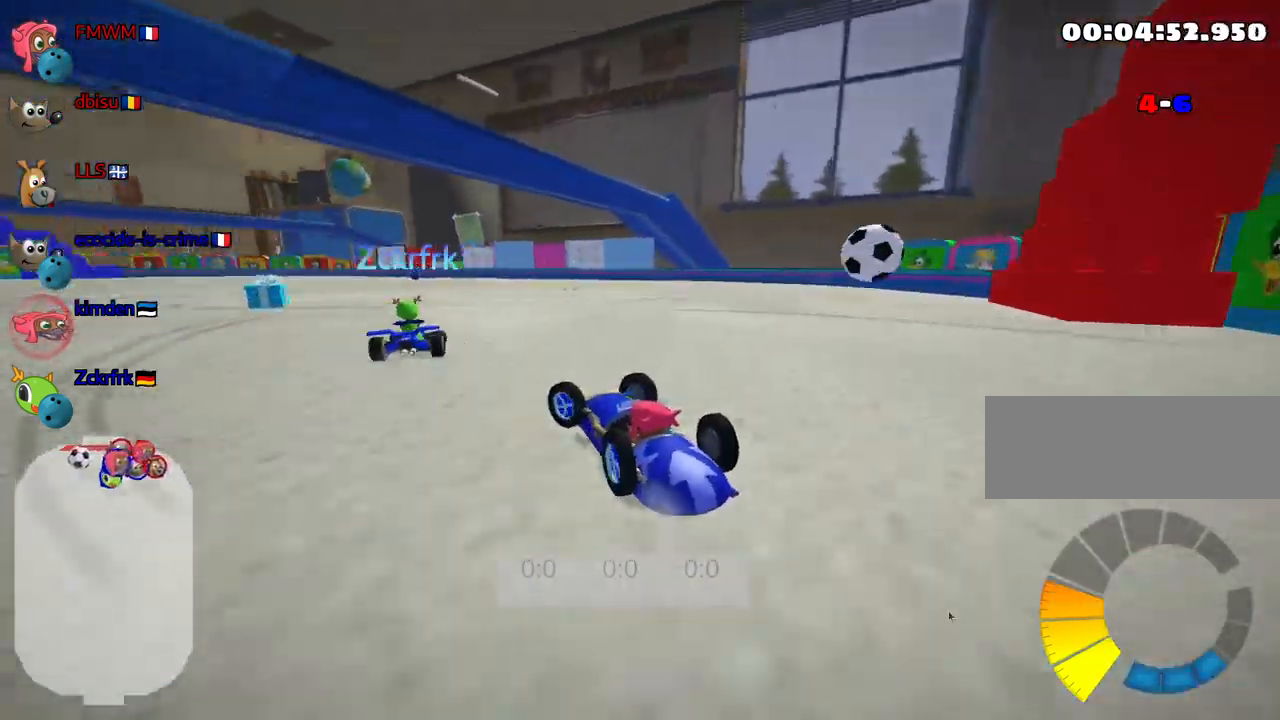
Gameplay with keyboard; each line is a JSON object with the keys held at the frame after it. "events" lists presses ("down") and releases ("up") of "down", "fire", "flag", "left", "look", "nitro", "right", "skid" and "up" between this image and that frame as [ms after this image, input, new state], when the widget could be followed in between. No other keys are recorded. Mouse input is not recorded. Key names are as the overlay labels them; some are game actions (e.g. jump) rather than physical keys.
{"keys": ["up"], "events": [[267, "left", "up"]]}
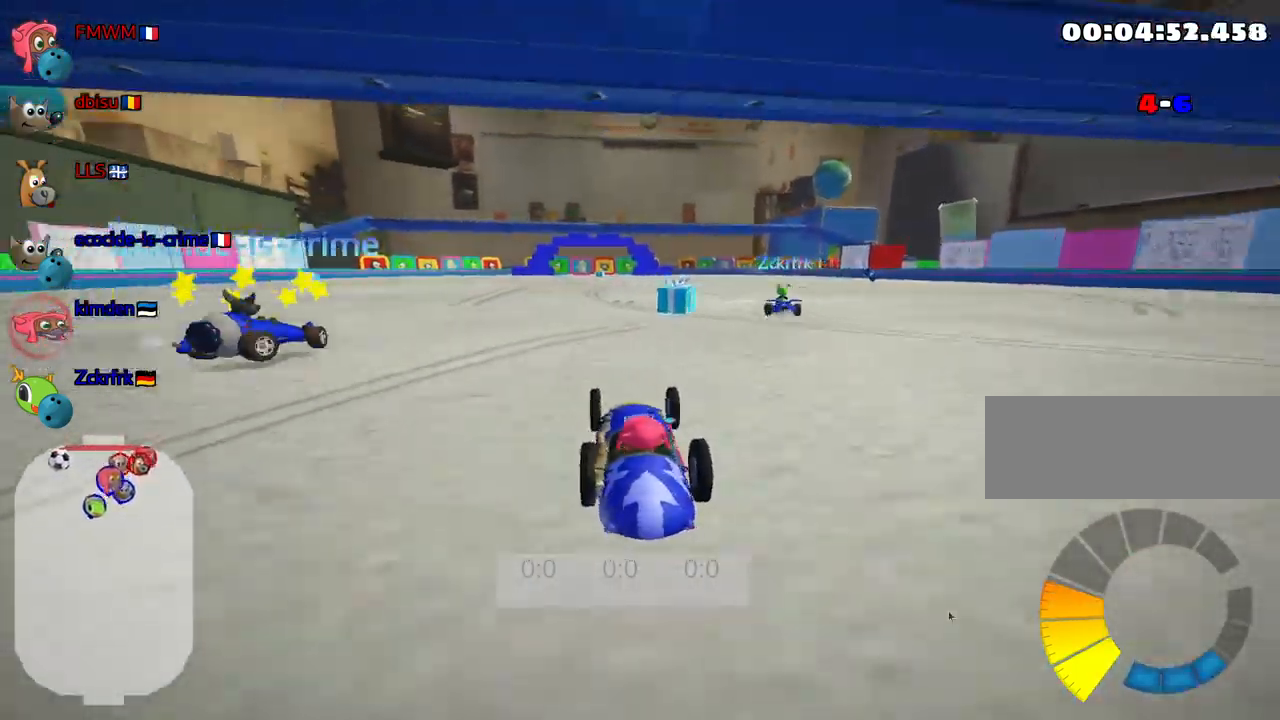
{"keys": ["left", "up"], "events": [[67, "right", "down"], [233, "right", "up"], [417, "left", "down"]]}
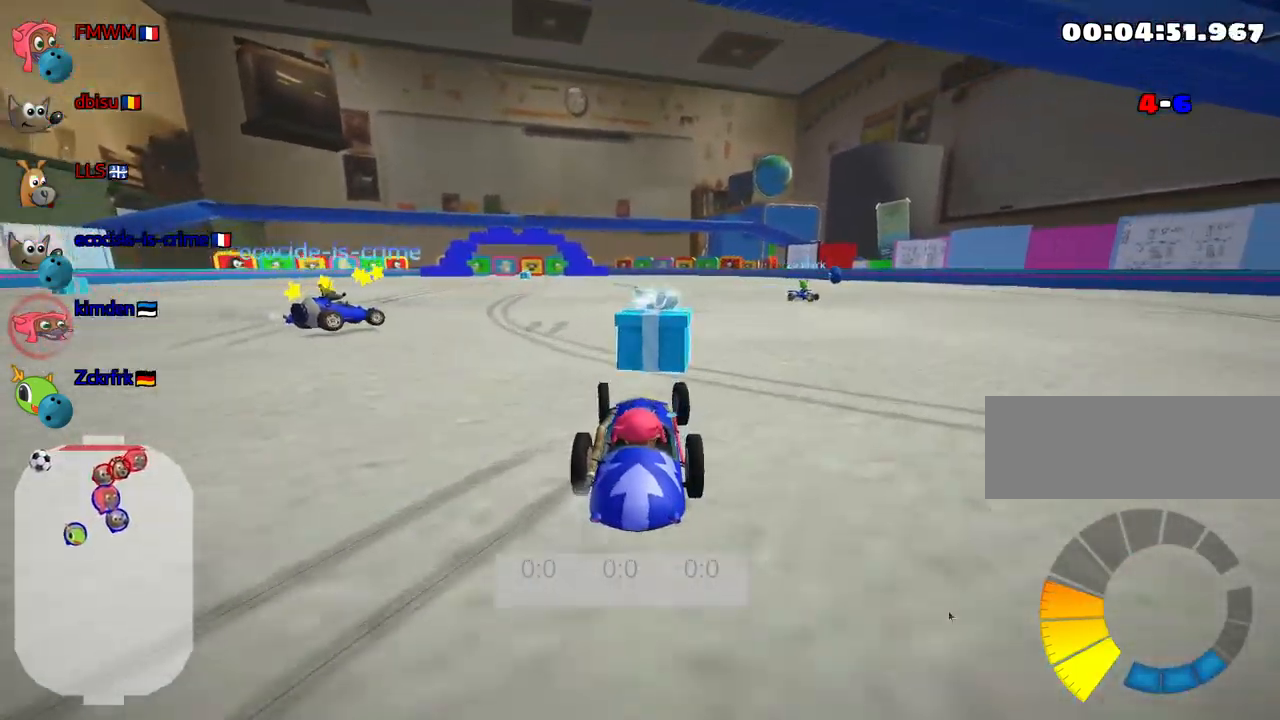
{"keys": ["left", "up"], "events": []}
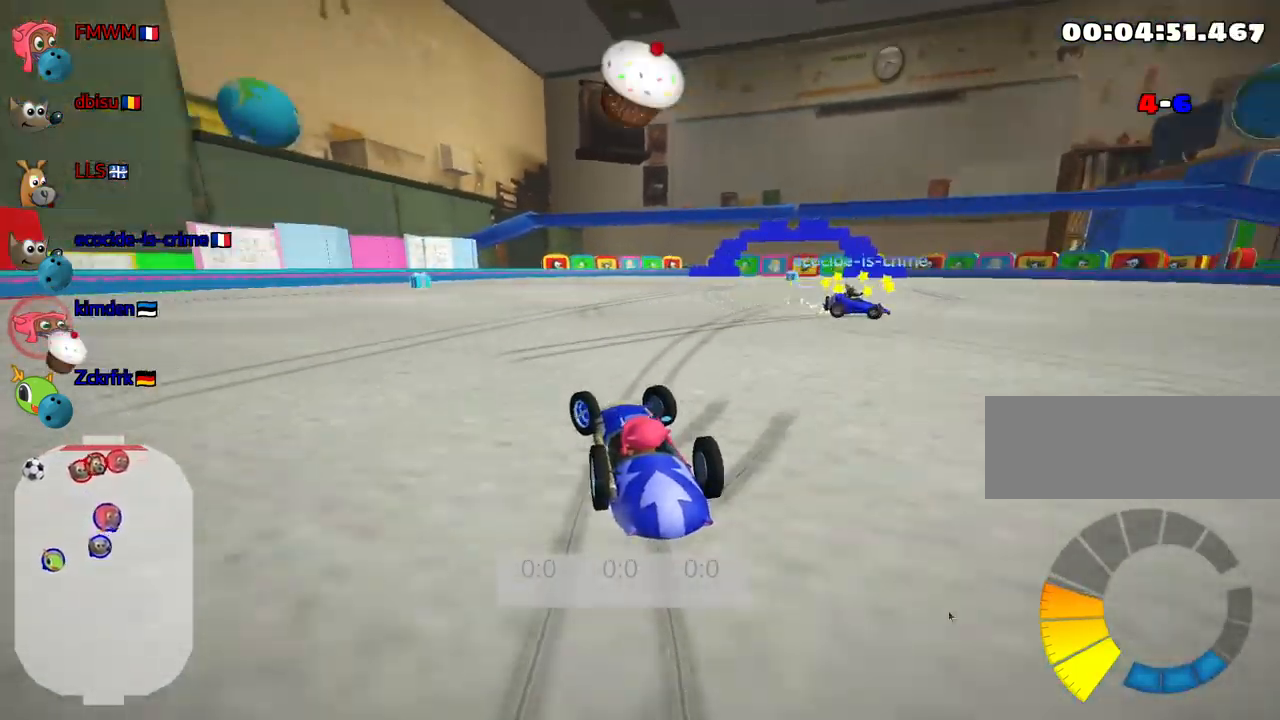
{"keys": ["up"], "events": [[100, "left", "up"], [250, "fire", "down"], [483, "fire", "up"]]}
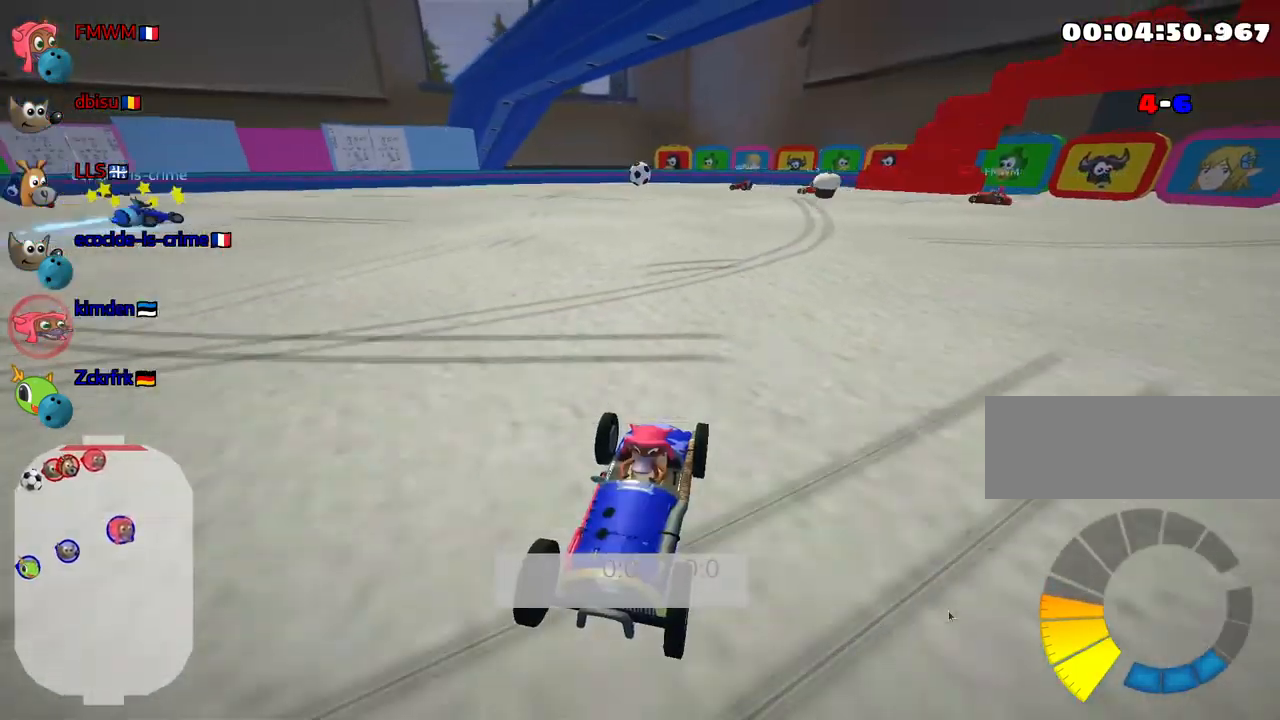
{"keys": ["up"], "events": []}
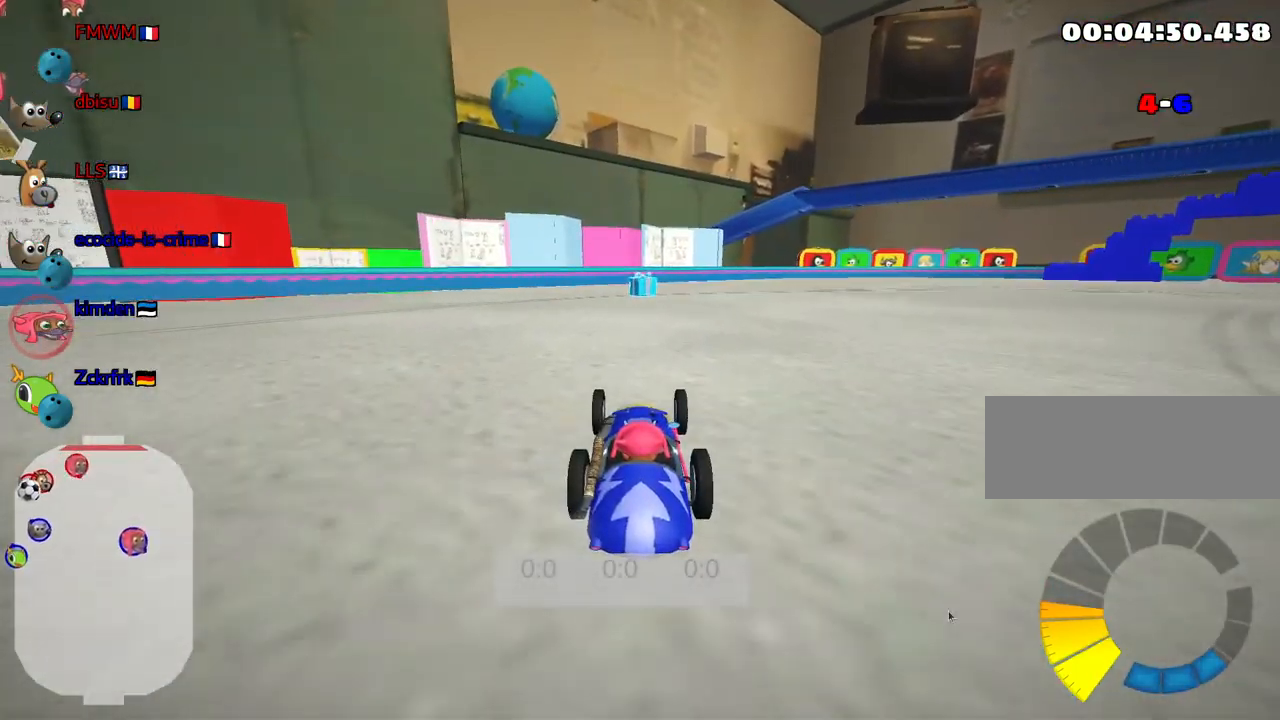
{"keys": ["up"], "events": []}
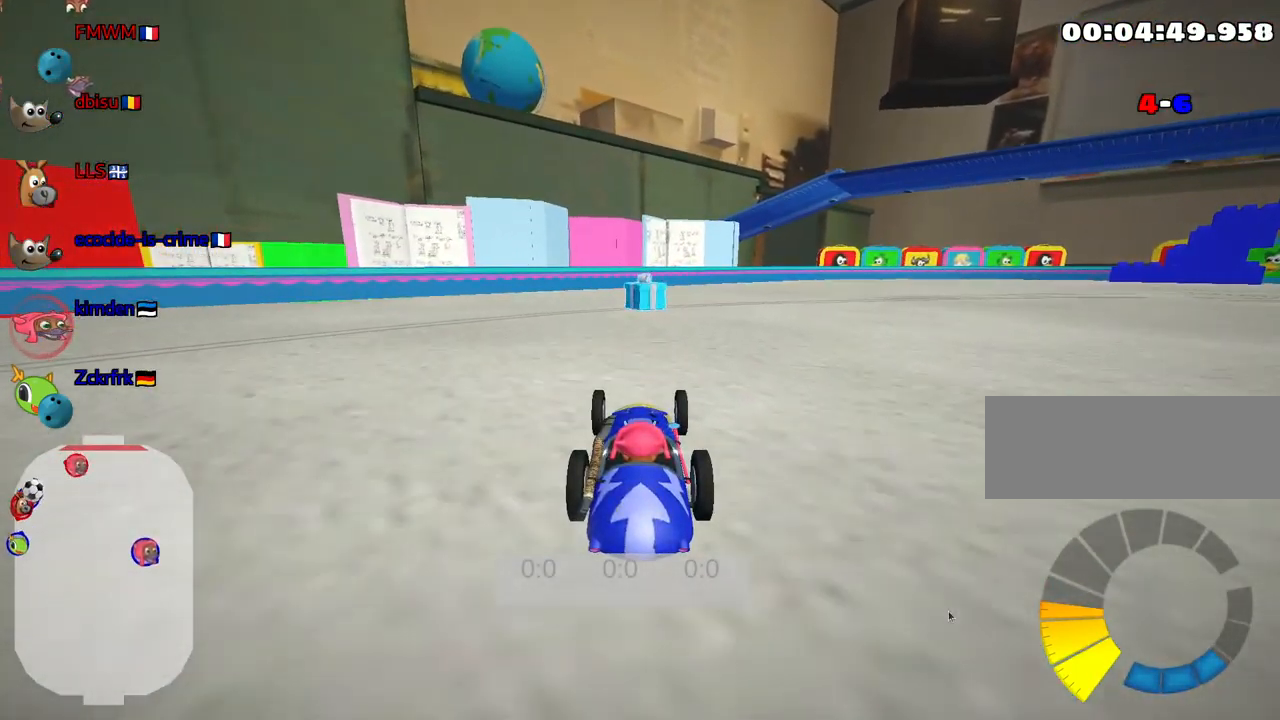
{"keys": ["up"], "events": []}
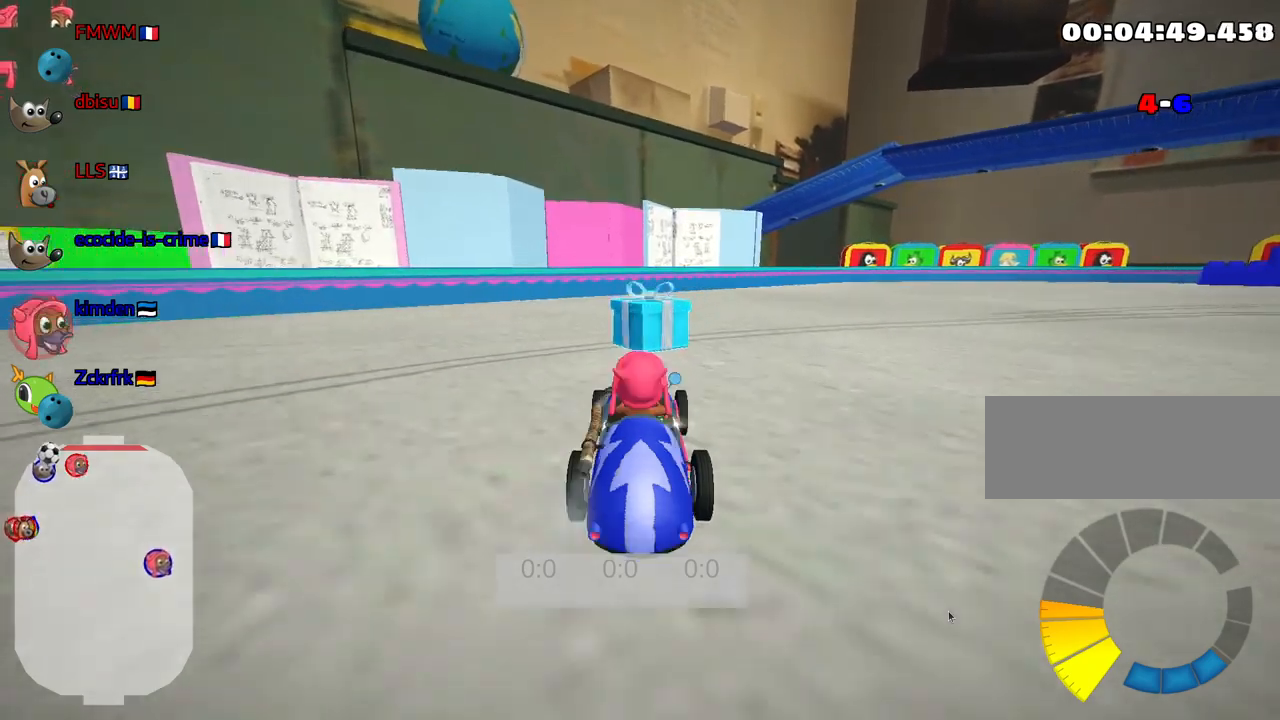
{"keys": ["right", "up"], "events": [[184, "right", "down"]]}
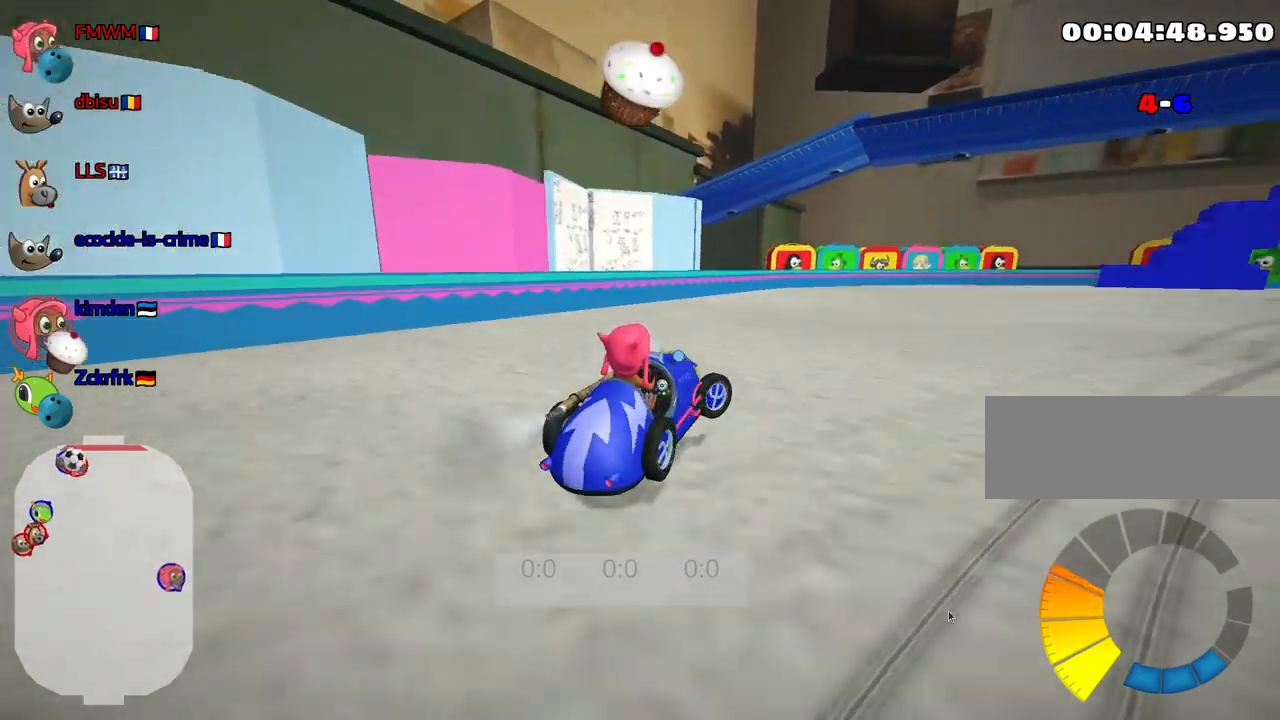
{"keys": ["right", "up"], "events": []}
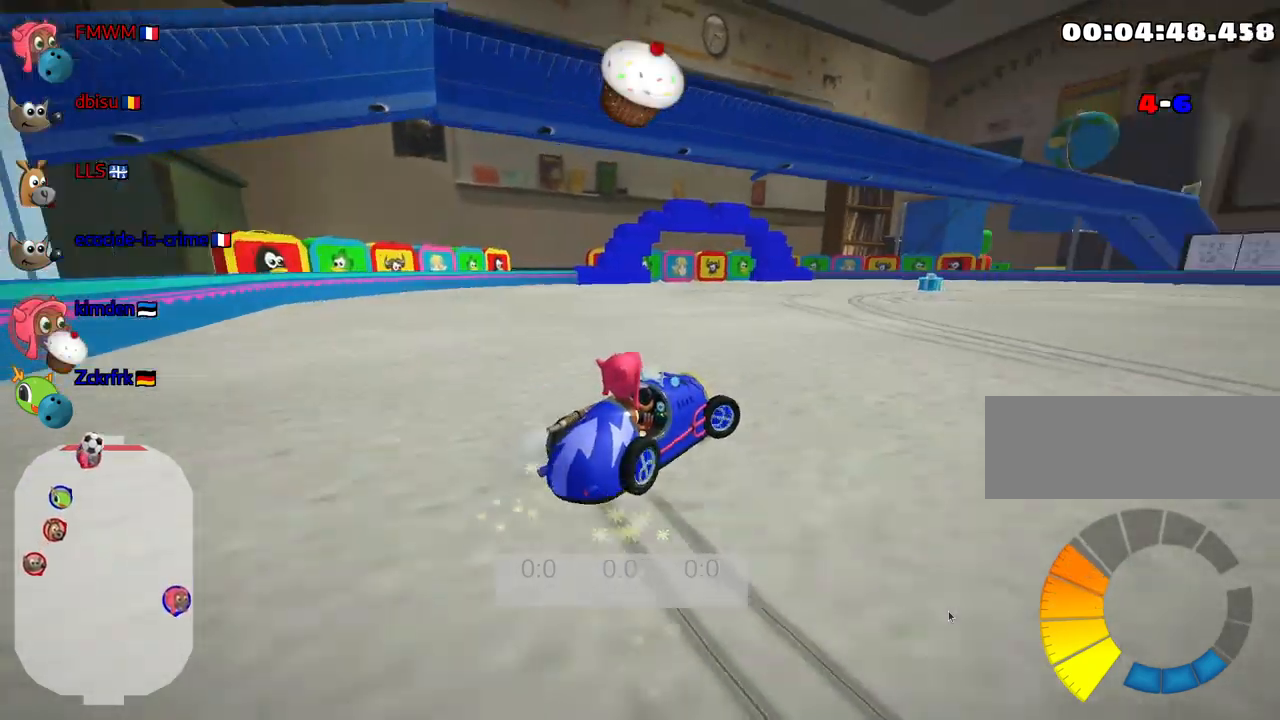
{"keys": ["right", "up"], "events": []}
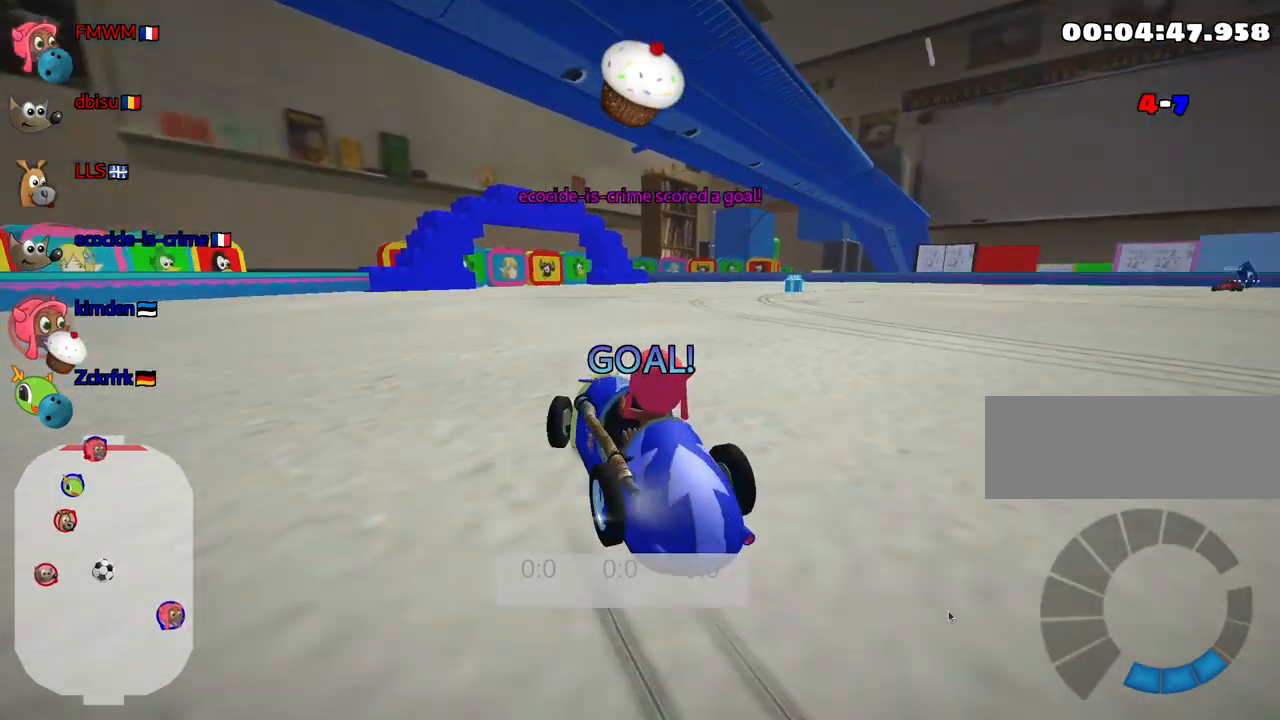
{"keys": [], "events": [[350, "right", "up"], [384, "up", "up"]]}
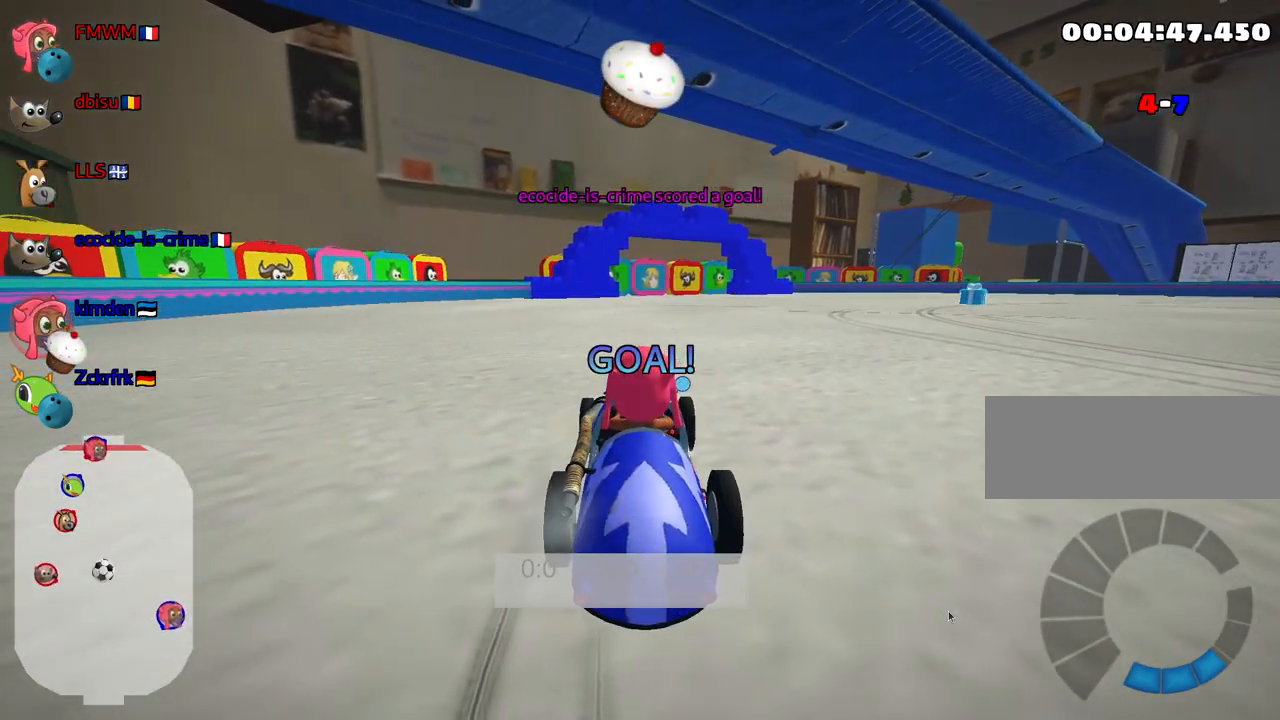
{"keys": [], "events": []}
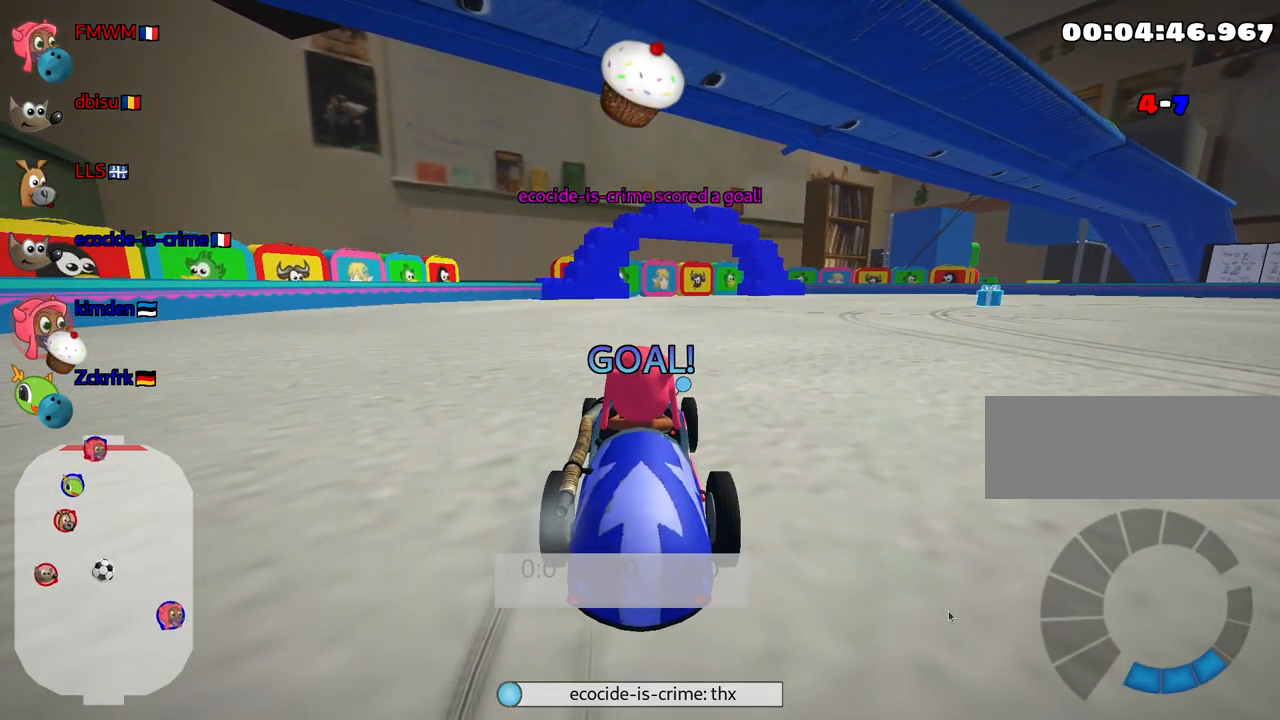
{"keys": ["up"], "events": [[267, "up", "down"]]}
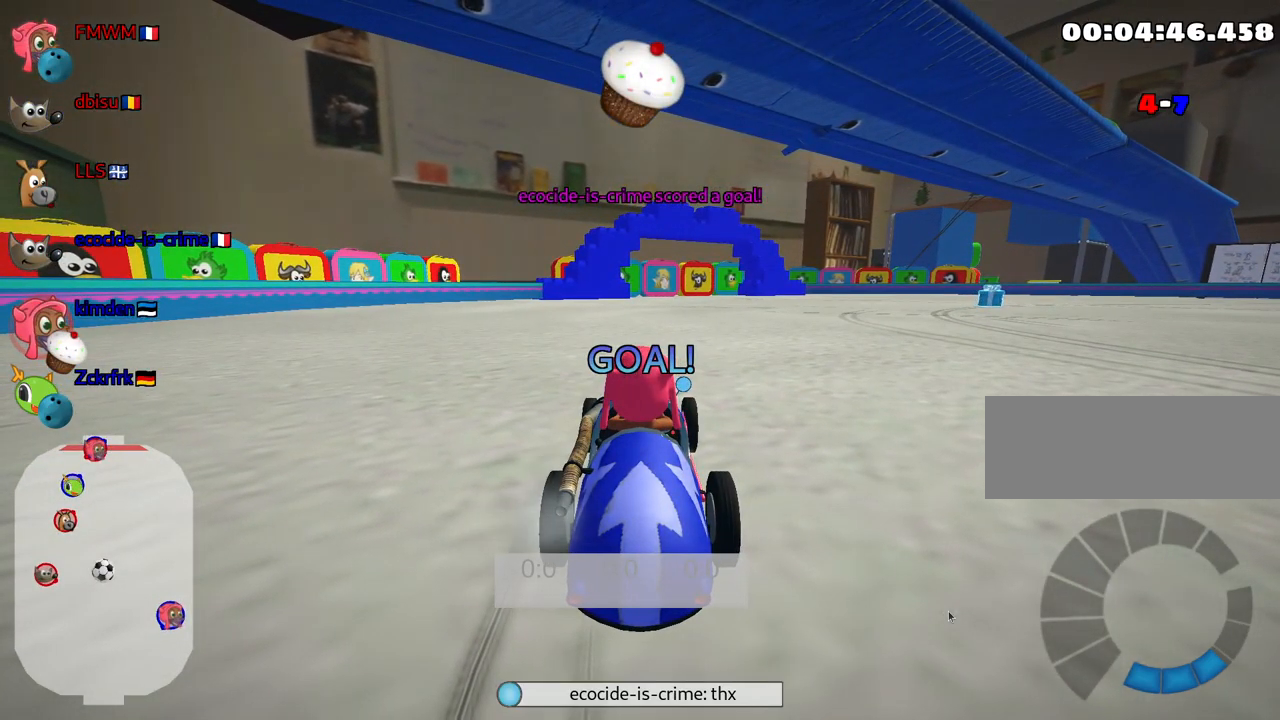
{"keys": ["up"], "events": []}
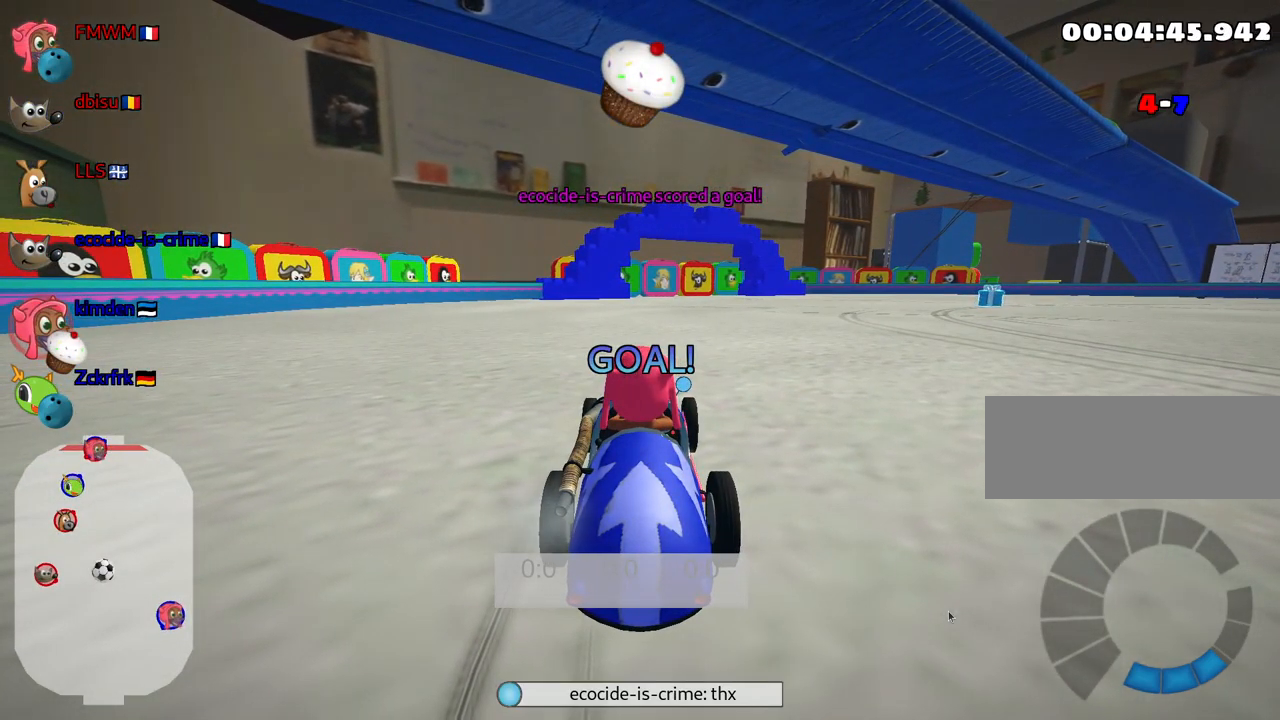
{"keys": ["nitro", "up"], "events": [[167, "nitro", "down"]]}
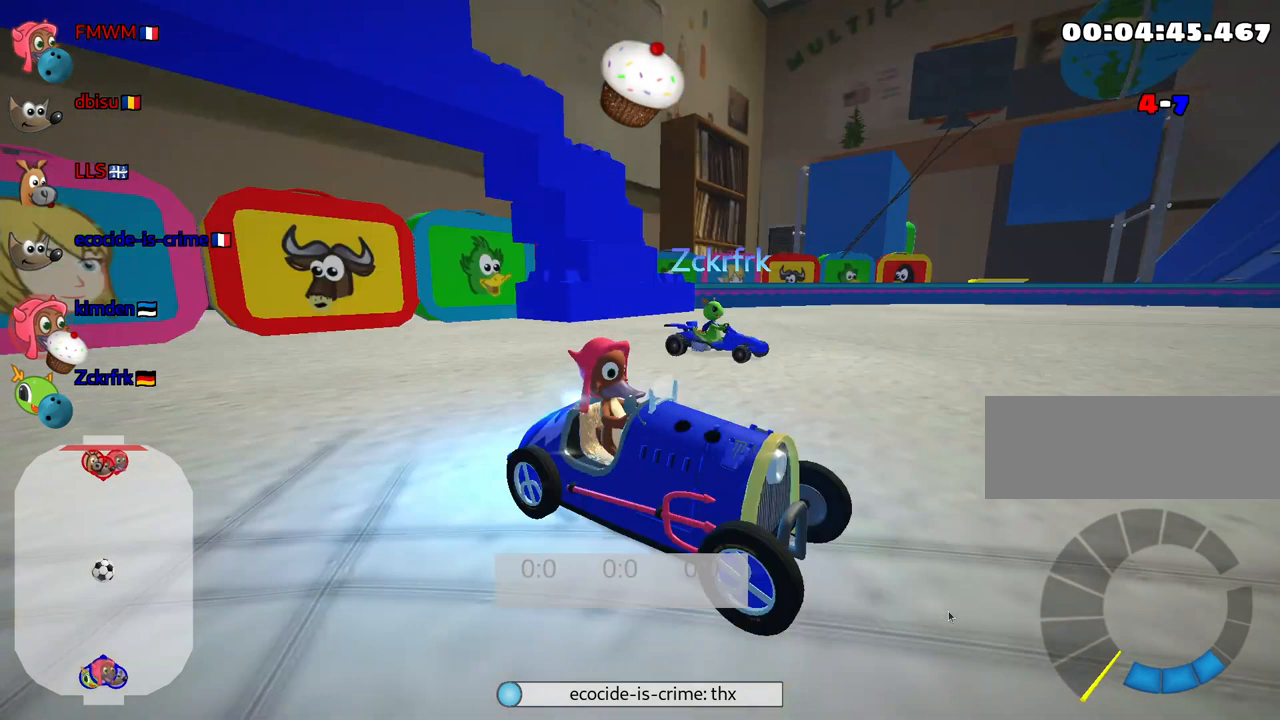
{"keys": ["fire", "nitro", "up"], "events": [[484, "fire", "down"]]}
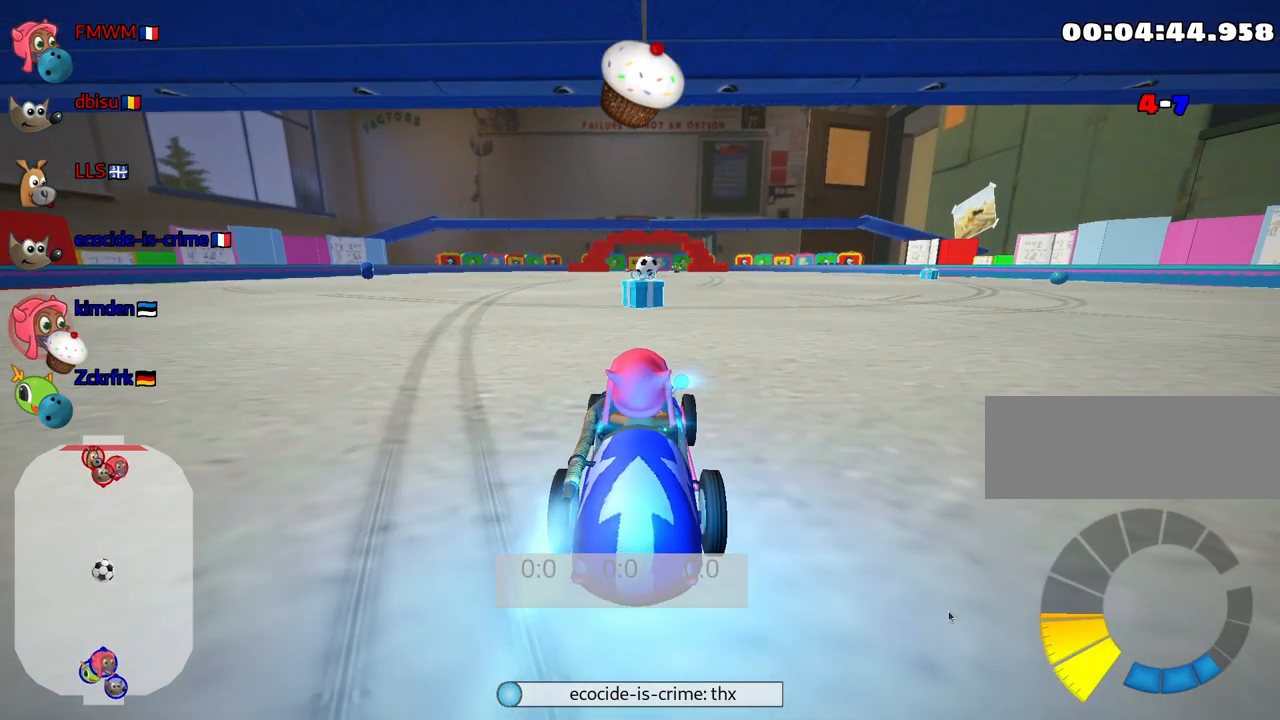
{"keys": ["nitro", "up"], "events": [[150, "fire", "up"]]}
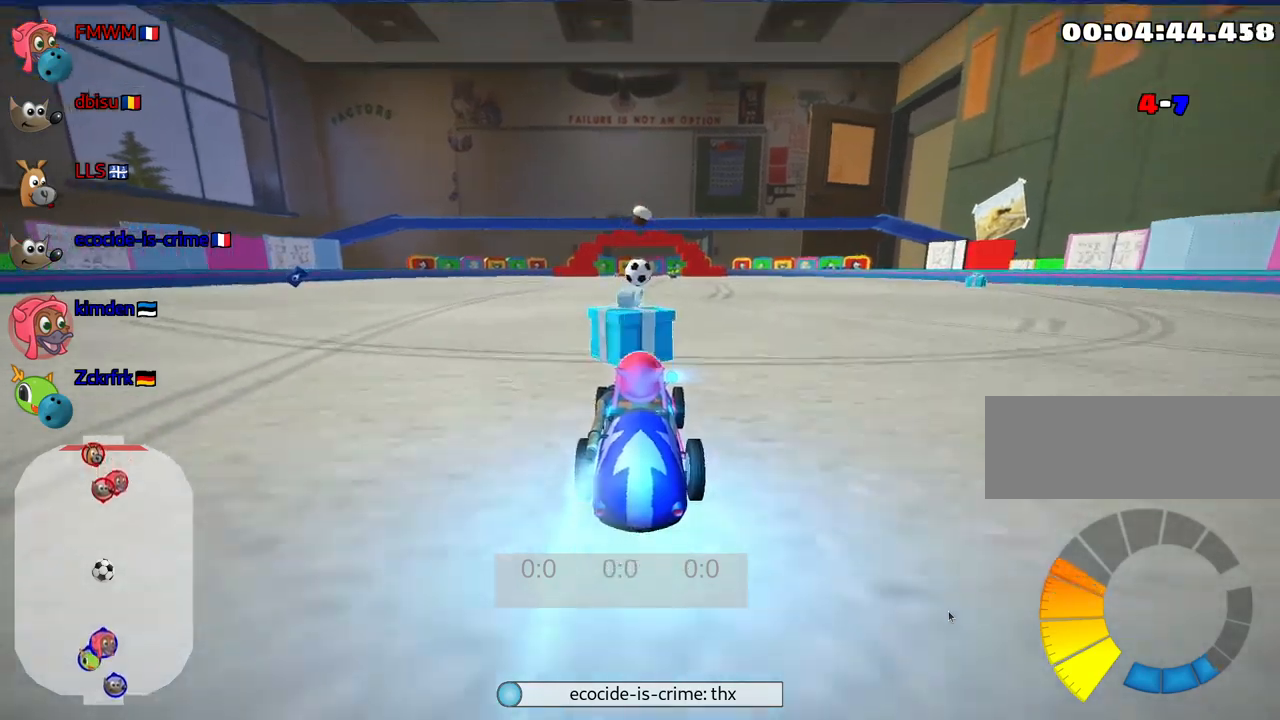
{"keys": ["up"], "events": [[150, "left", "down"], [150, "nitro", "up"], [184, "fire", "down"], [250, "left", "up"], [300, "fire", "up"]]}
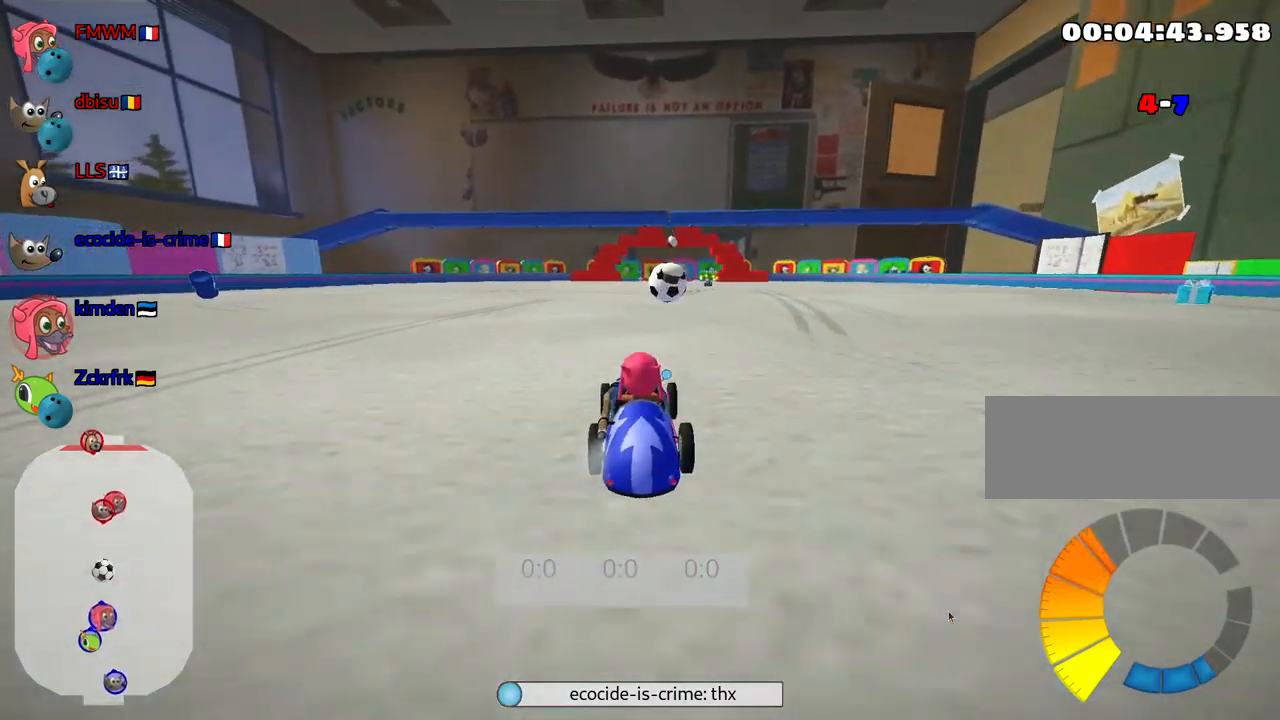
{"keys": ["left", "up"], "events": [[200, "right", "down"], [400, "left", "down"], [434, "right", "up"]]}
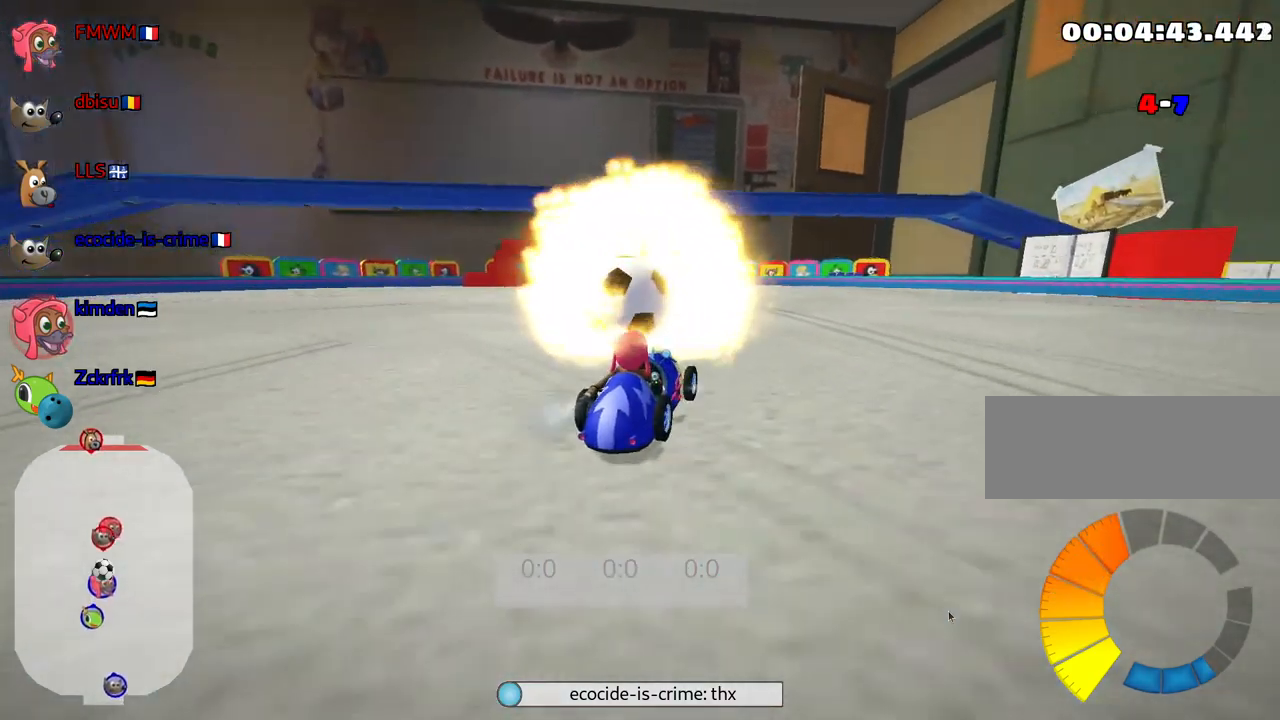
{"keys": ["left", "up"], "events": []}
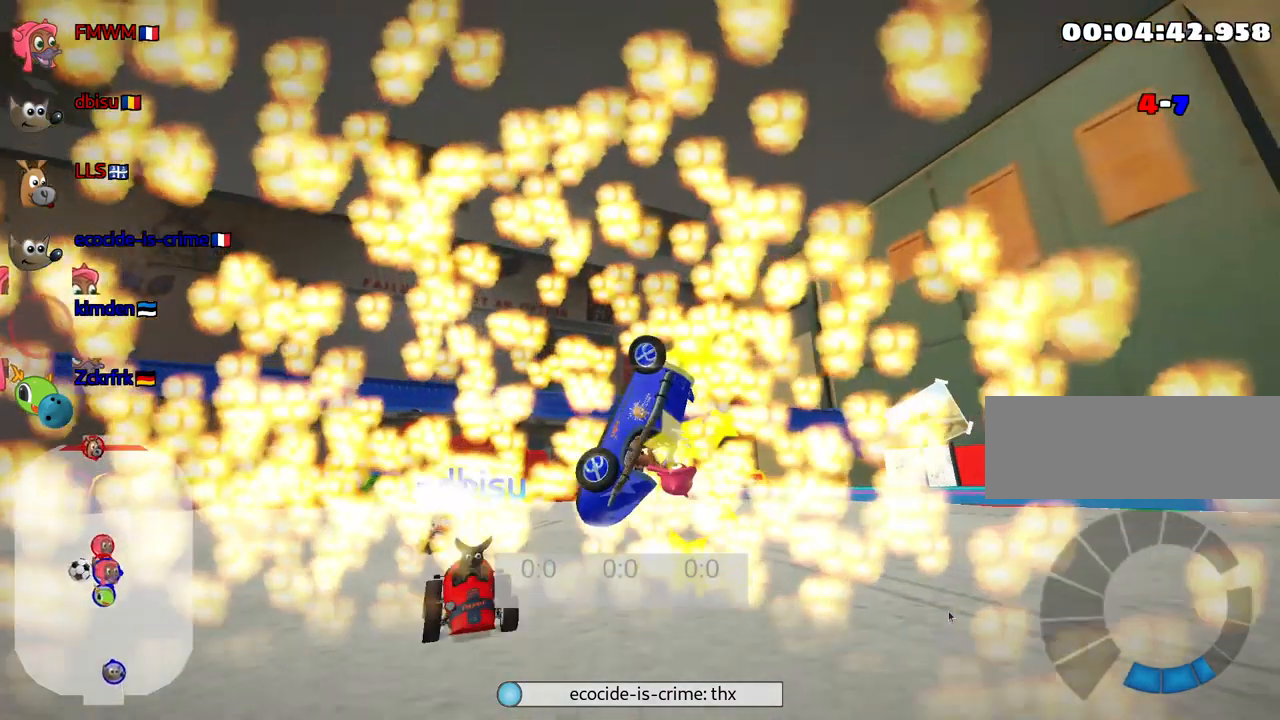
{"keys": ["left", "up"], "events": []}
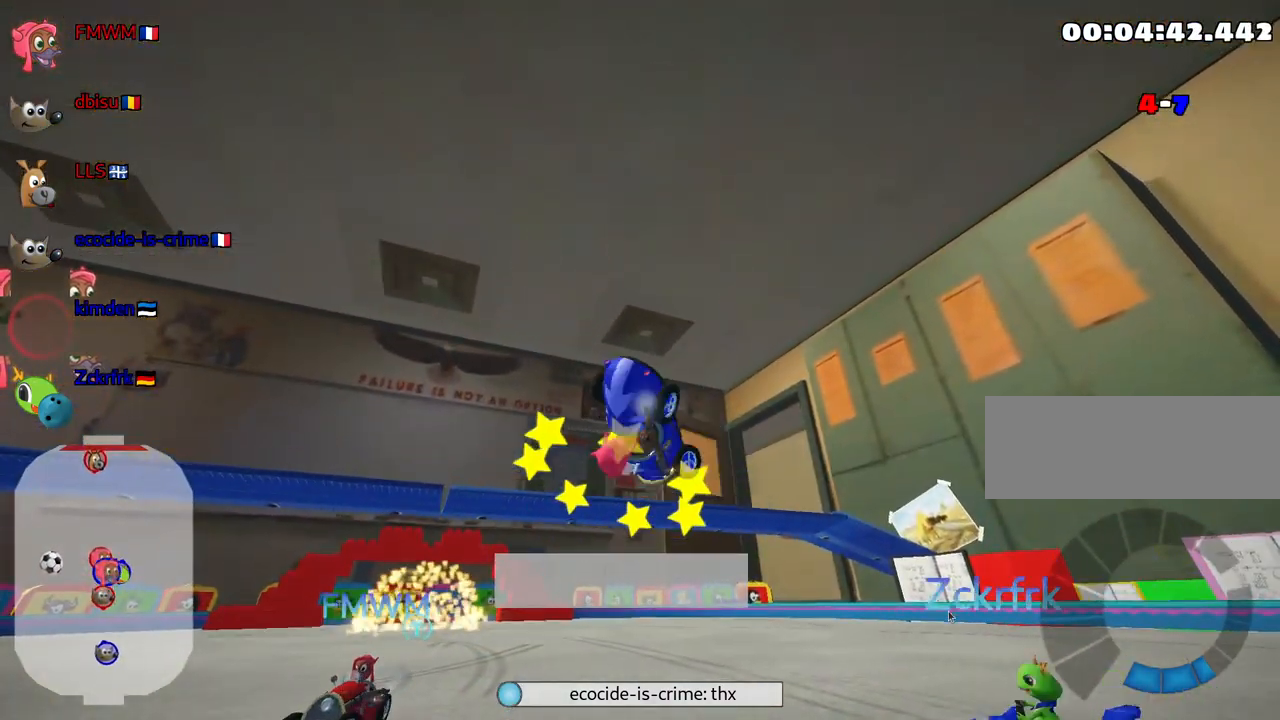
{"keys": ["left", "up"], "events": []}
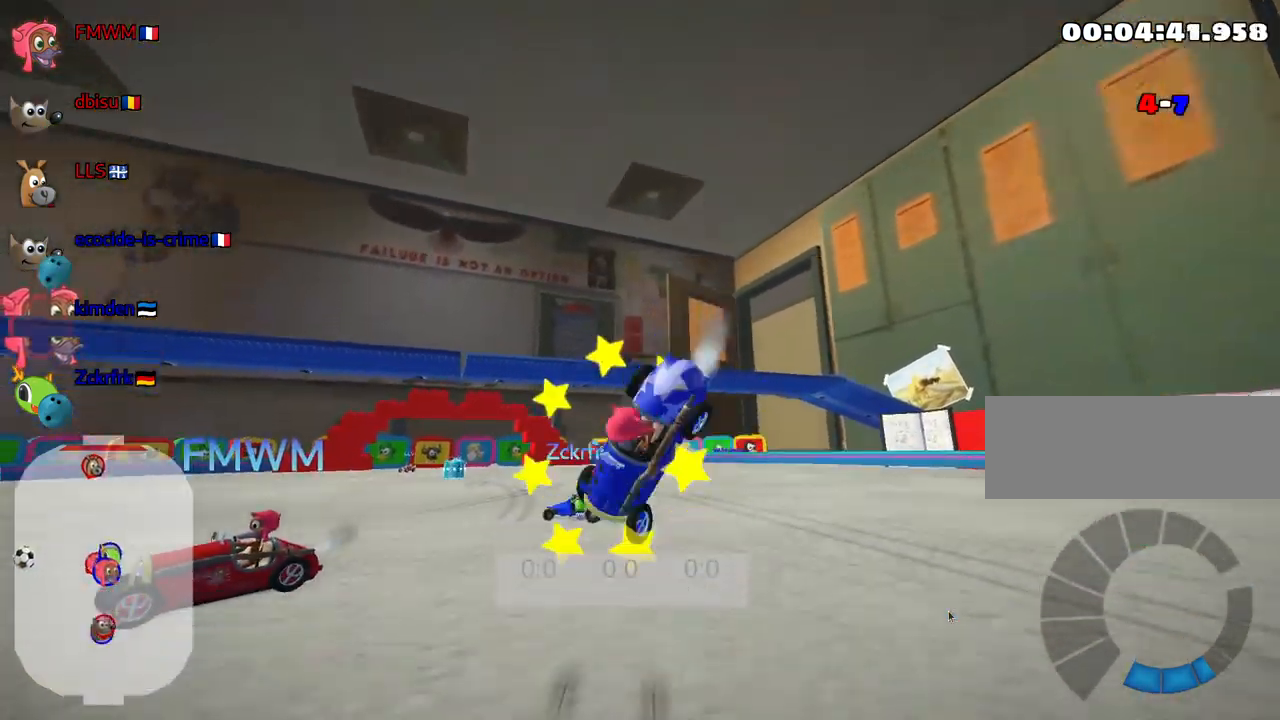
{"keys": ["left", "nitro", "up"], "events": [[367, "nitro", "down"]]}
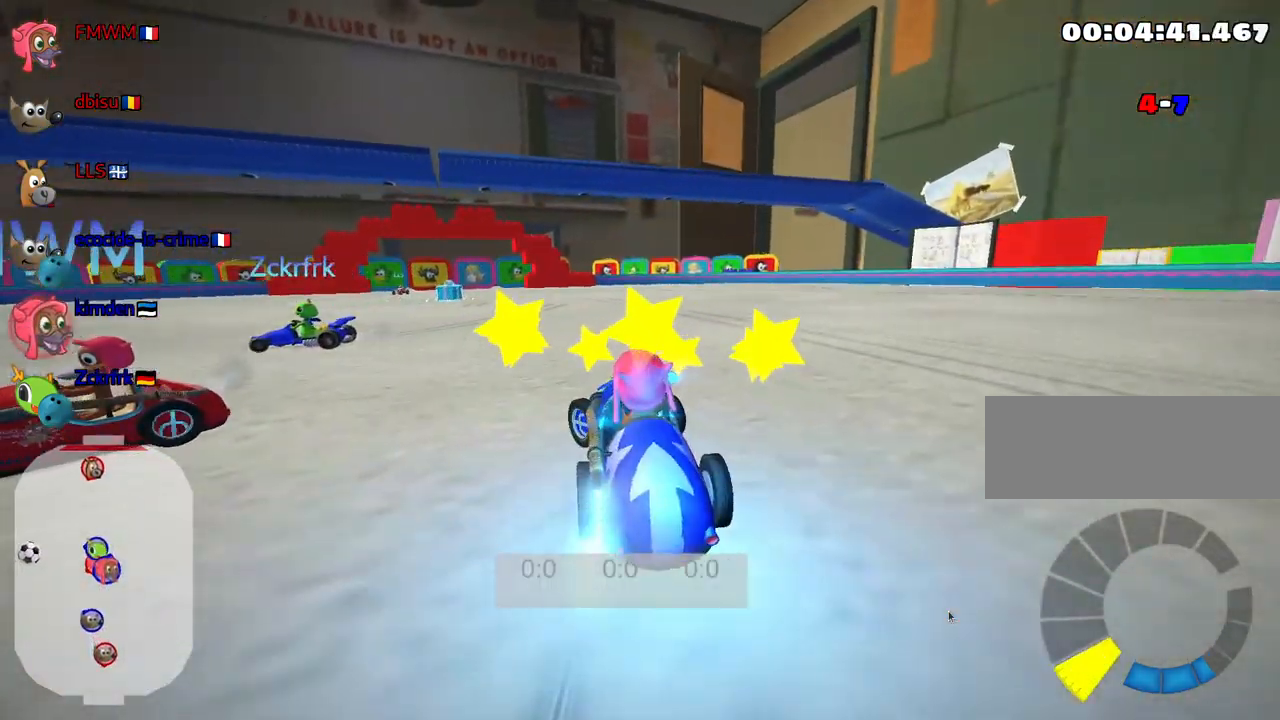
{"keys": ["up"], "events": [[50, "nitro", "up"], [134, "left", "up"], [317, "right", "down"], [484, "right", "up"]]}
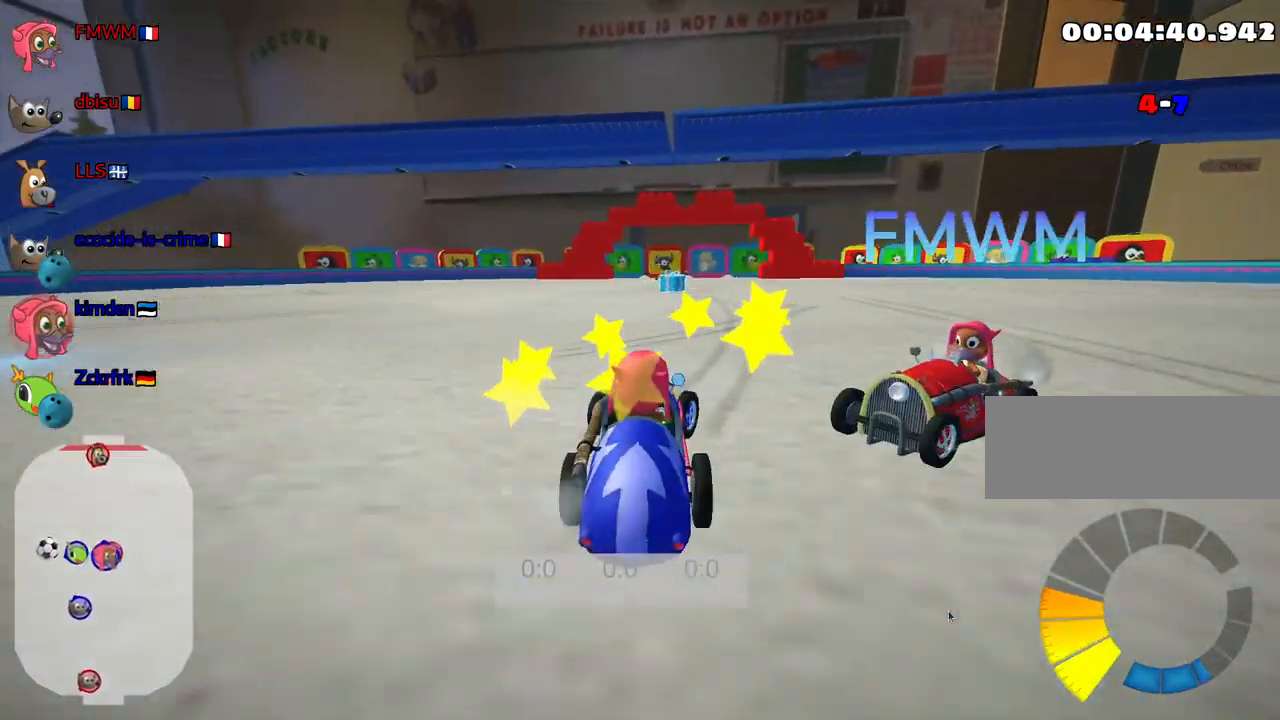
{"keys": ["left", "up"], "events": [[384, "left", "down"]]}
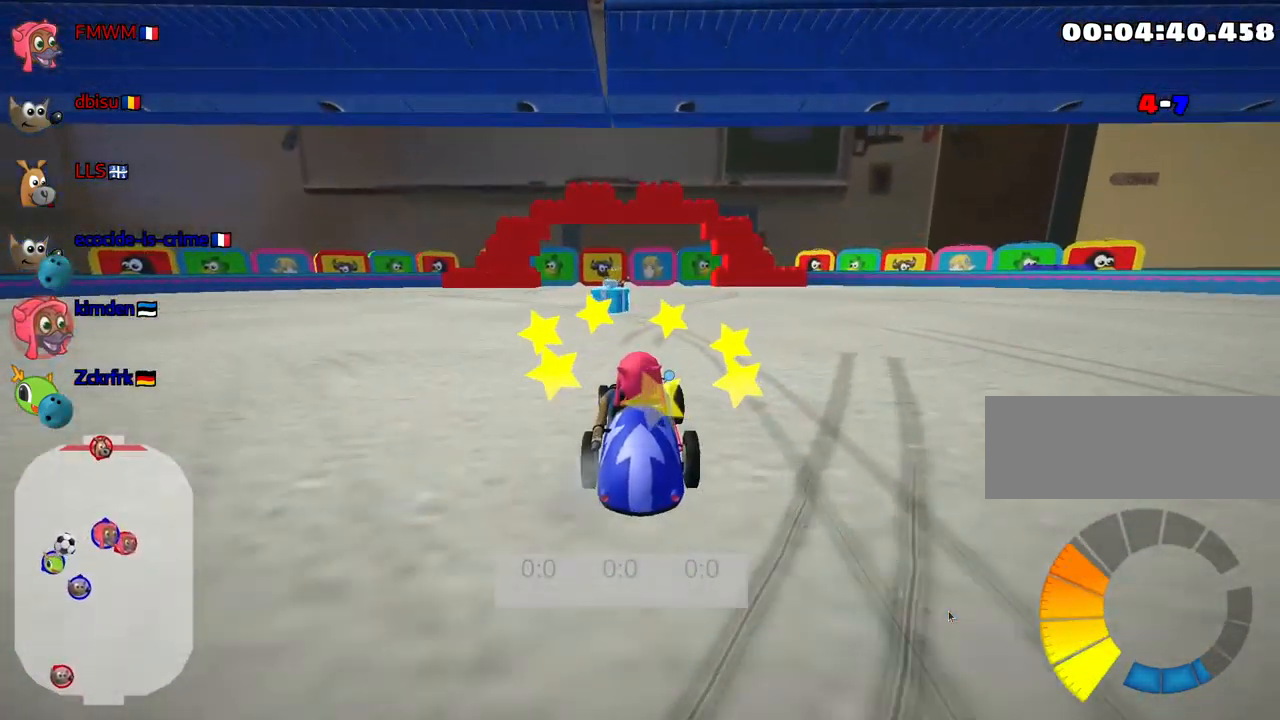
{"keys": ["right"], "events": [[67, "left", "up"], [167, "right", "down"], [384, "up", "up"]]}
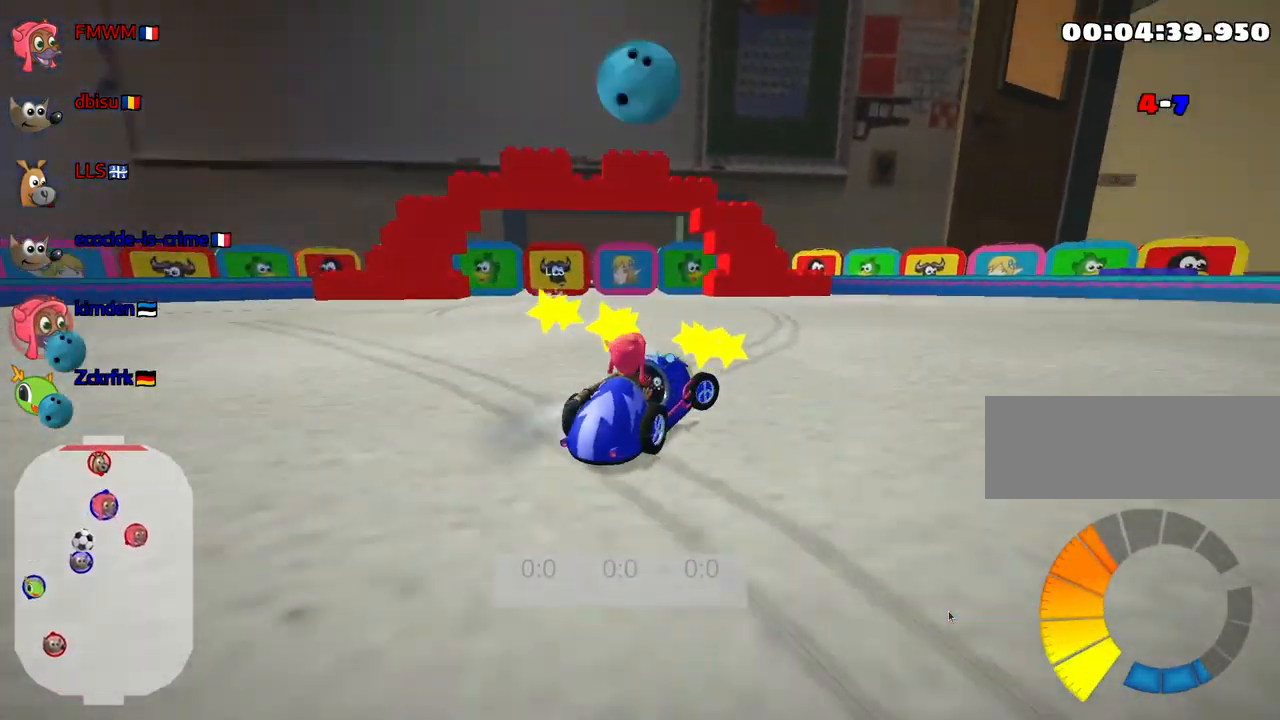
{"keys": ["right", "up"], "events": [[150, "up", "down"]]}
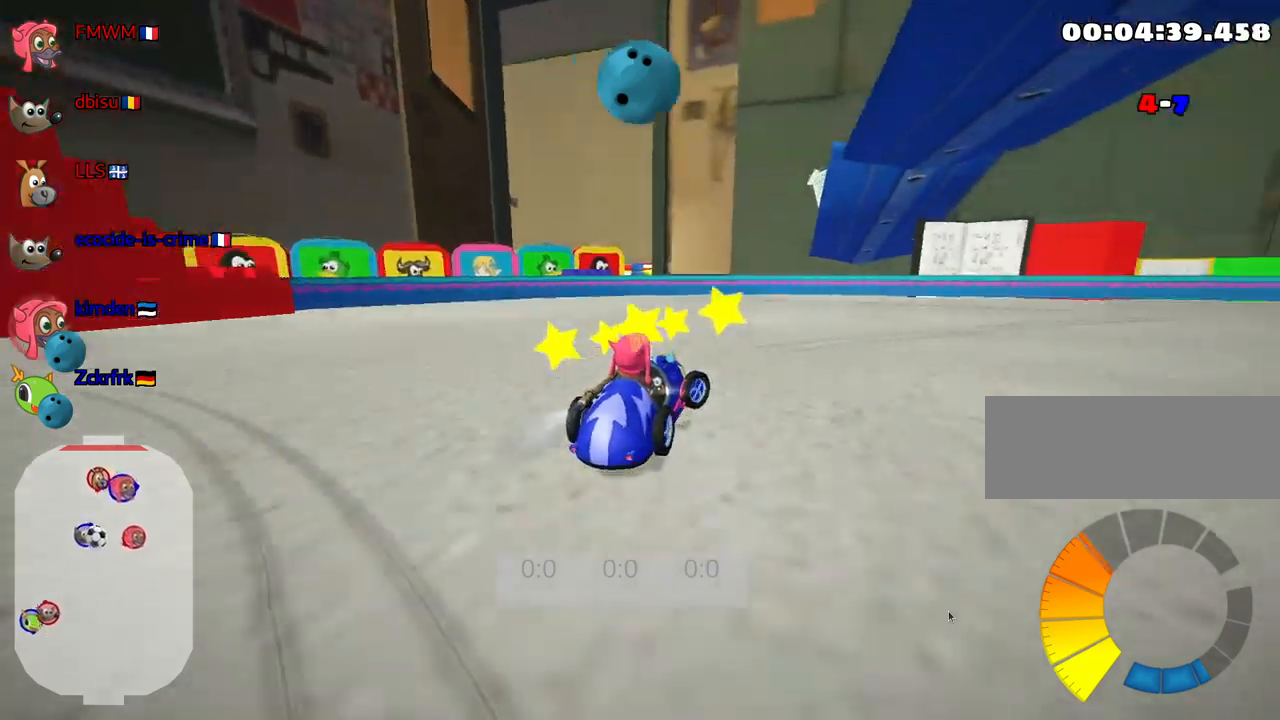
{"keys": ["right", "up"], "events": []}
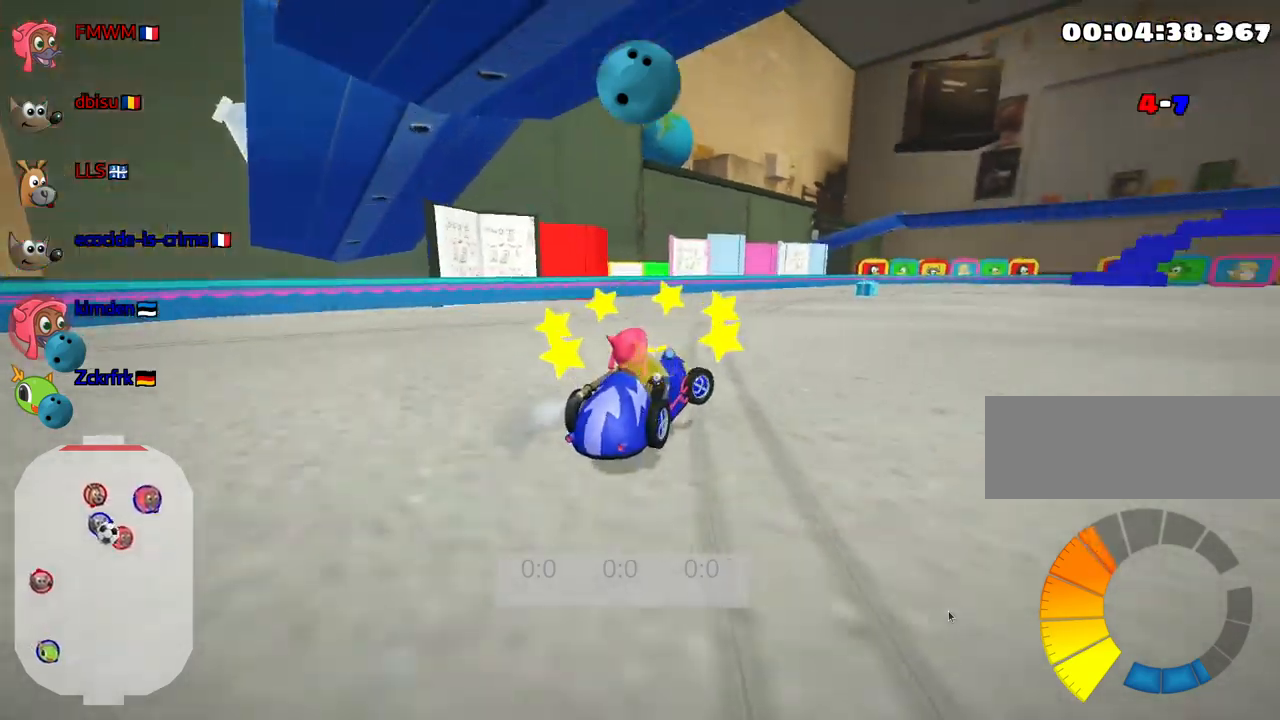
{"keys": ["left", "up"], "events": [[50, "left", "down"], [100, "right", "up"]]}
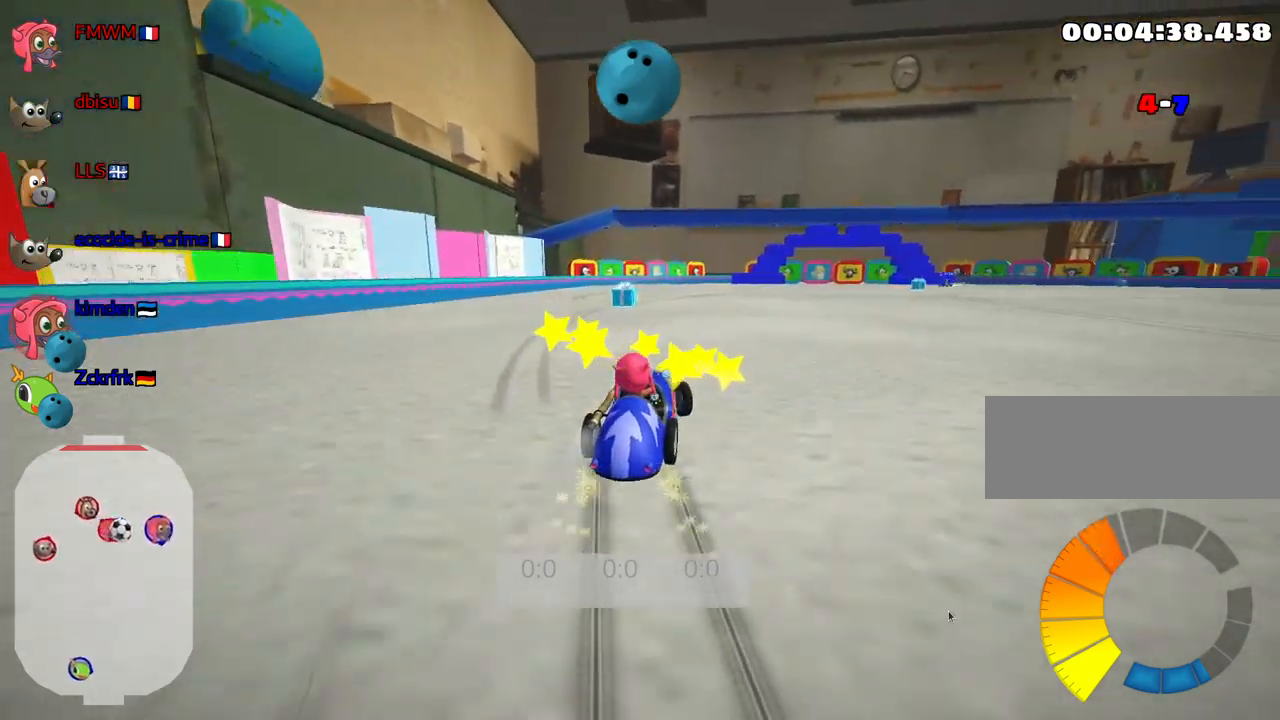
{"keys": ["left", "up"], "events": [[150, "right", "down"], [200, "left", "up"], [333, "left", "down"], [417, "right", "up"]]}